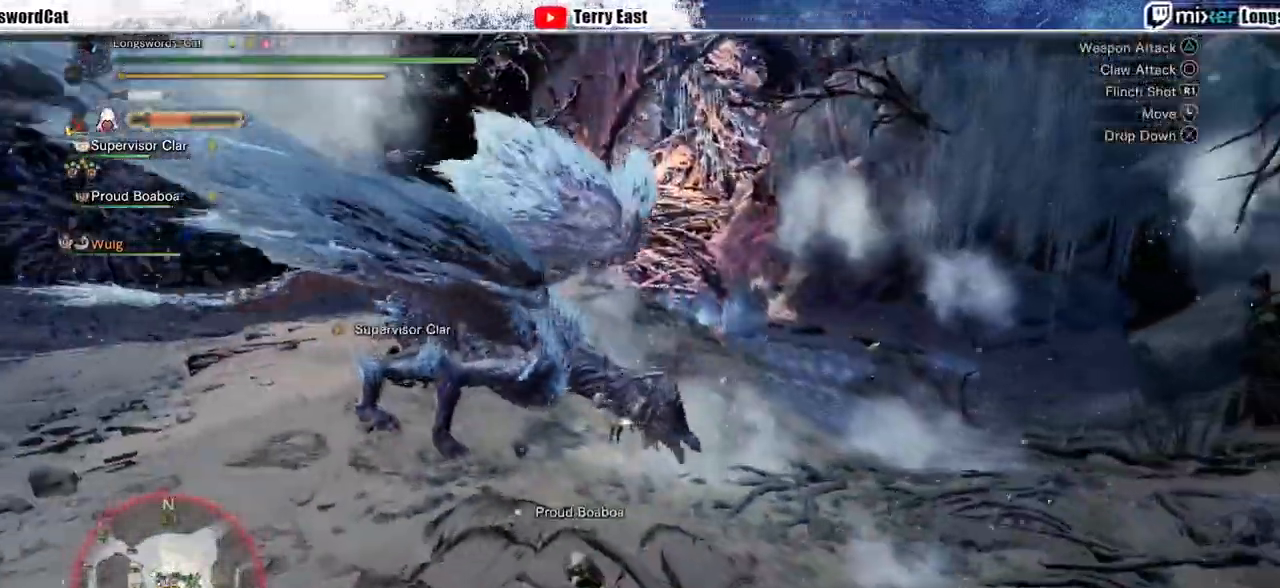
Gameplay with a controller (PlayStation layout); each line is a JSON object with the inputs held at the frame after it (dt_ms = milliseconds from this image to that frame). "events" lists button and stick changes between this image and that frame as [ms after this image, input, new state], when the widget could be followed in between.
{"dt_ms": 500, "buttons": ["CIRCLE"], "left_stick": "center", "right_stick": "center", "events": [[67, "CIRCLE", "up"], [67, "DPAD_DOWN", "up"], [133, "CIRCLE", "down"], [133, "DPAD_DOWN", "down"], [233, "CIRCLE", "up"], [300, "CIRCLE", "down"], [367, "DPAD_DOWN", "up"], [367, "DPAD_LEFT", "down"], [400, "CIRCLE", "up"], [467, "CIRCLE", "down"], [467, "DPAD_LEFT", "up"]]}
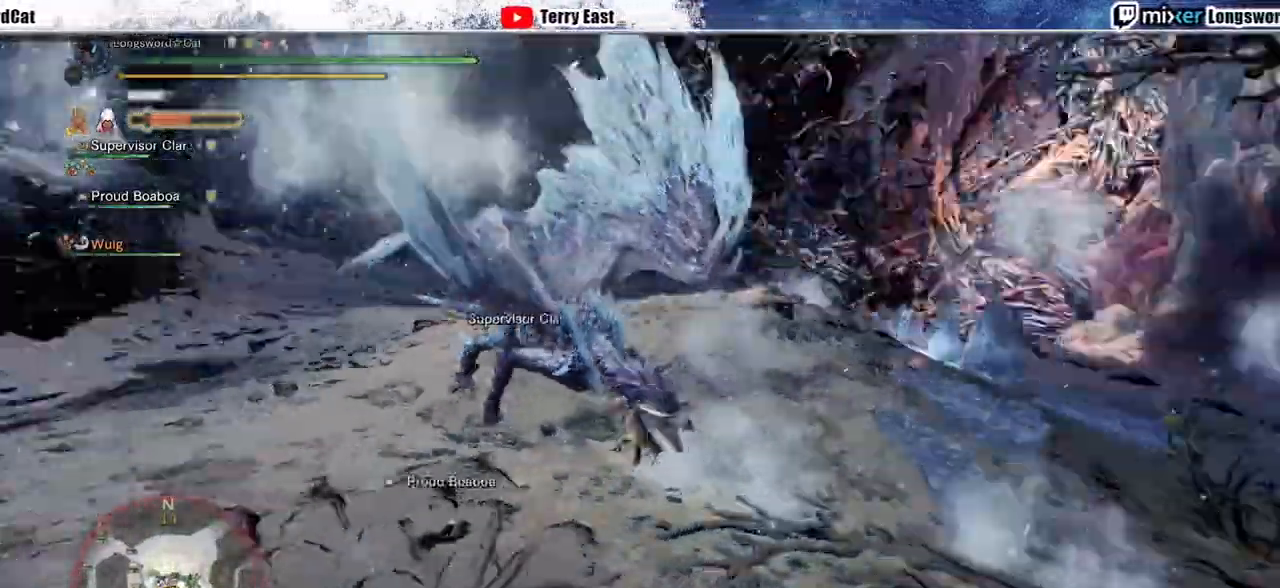
{"dt_ms": 1000, "buttons": ["CIRCLE"], "left_stick": "center", "right_stick": "center"}
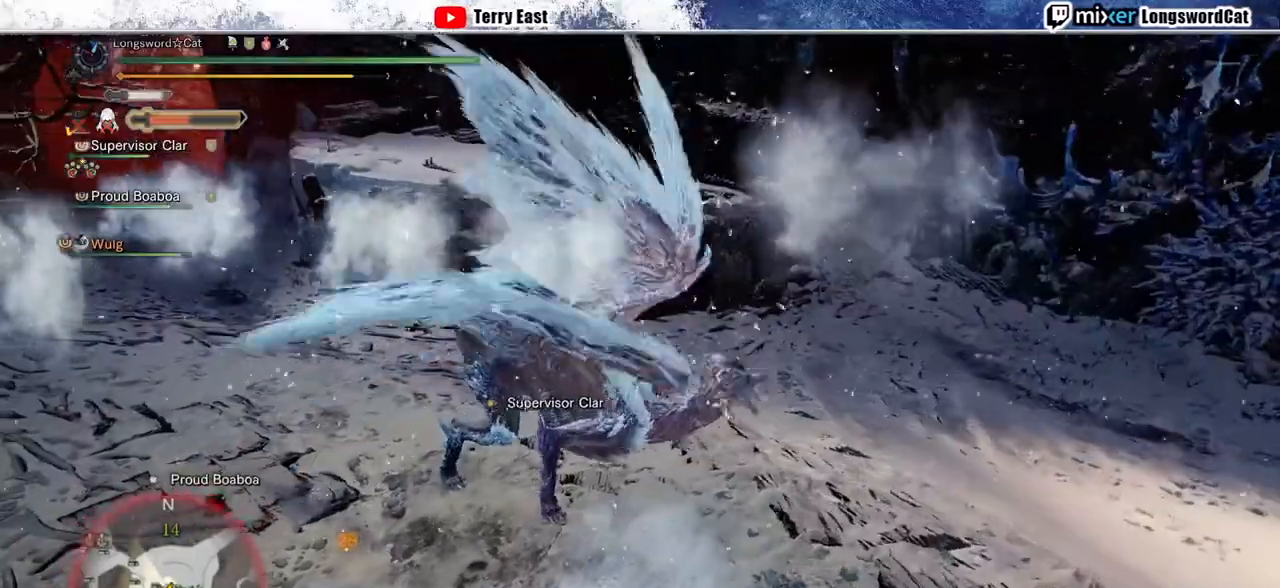
{"dt_ms": 500, "buttons": [], "left_stick": "center", "right_stick": "center", "events": [[100, "CIRCLE", "up"], [167, "CIRCLE", "down"], [300, "CIRCLE", "up"], [367, "CIRCLE", "down"], [467, "CIRCLE", "up"]]}
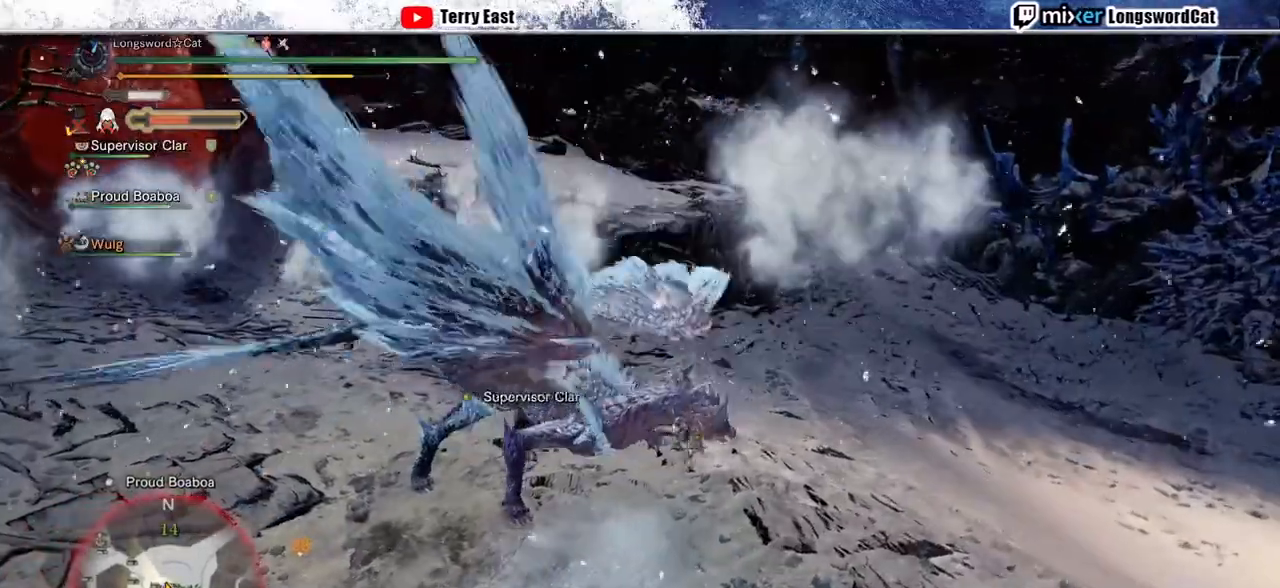
{"dt_ms": 500, "buttons": ["CIRCLE"], "left_stick": "center", "right_stick": "center", "events": [[33, "CIRCLE", "down"], [333, "CIRCLE", "up"], [400, "CIRCLE", "down"]]}
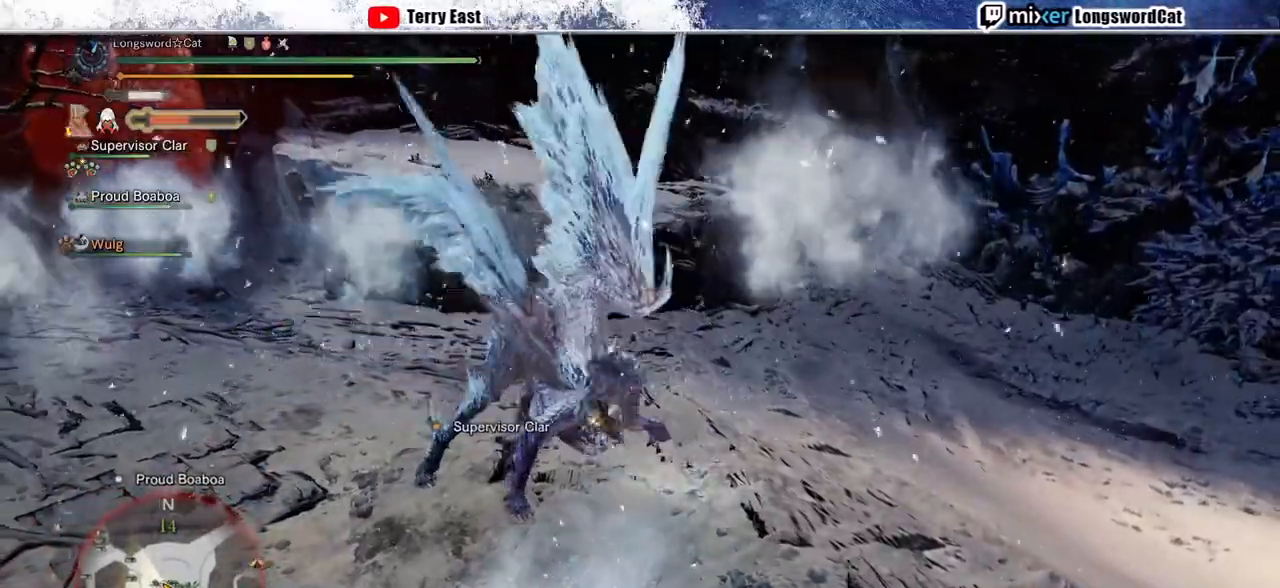
{"dt_ms": 500, "buttons": ["CIRCLE"], "left_stick": "center", "right_stick": "center", "events": [[33, "CIRCLE", "up"], [100, "CIRCLE", "down"], [200, "CIRCLE", "up"], [267, "CIRCLE", "down"], [400, "CIRCLE", "up"], [467, "CIRCLE", "down"]]}
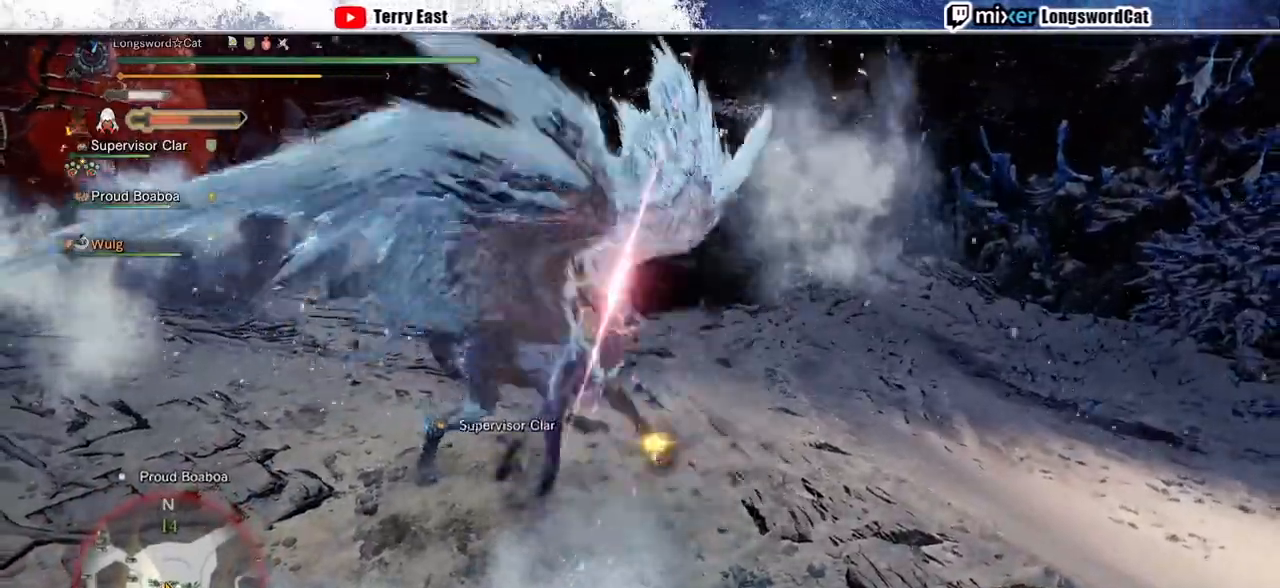
{"dt_ms": 500, "buttons": [], "left_stick": "center", "right_stick": "center", "events": [[33, "CIRCLE", "up"], [300, "right_stick", "left"], [467, "right_stick", "center"]]}
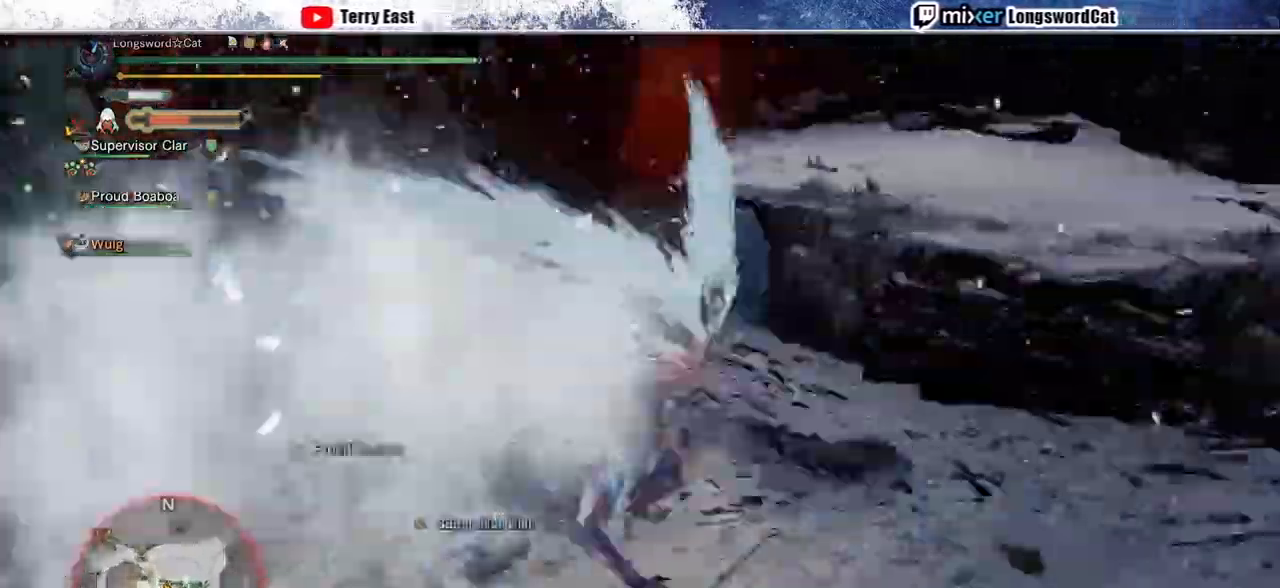
{"dt_ms": 500, "buttons": ["R1"], "left_stick": "center", "right_stick": "center", "events": [[167, "R1", "down"], [267, "R1", "up"], [333, "R1", "down"], [400, "R1", "up"], [500, "R1", "down"]]}
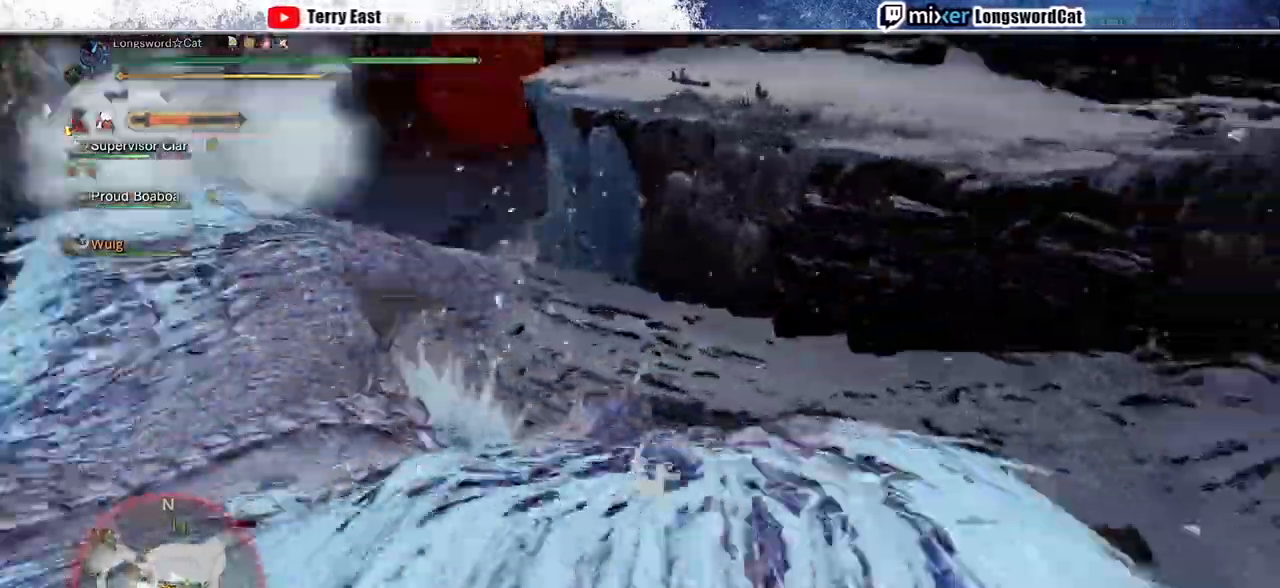
{"dt_ms": 500, "buttons": [], "left_stick": "center", "right_stick": "left", "events": [[67, "R1", "up"], [133, "R1", "down"], [200, "R1", "up"], [333, "right_stick", "left"]]}
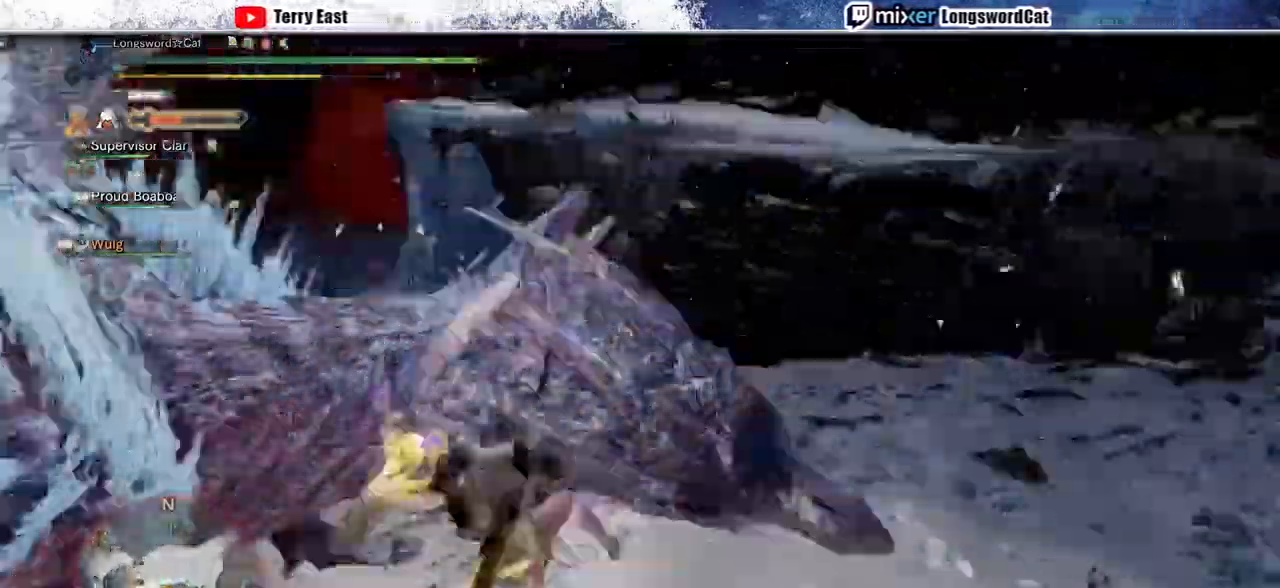
{"dt_ms": 500, "buttons": [], "left_stick": "center", "right_stick": "center", "events": [[33, "right_stick", "center"], [67, "R1", "down"], [167, "R1", "up"], [233, "R1", "down"], [467, "R1", "up"]]}
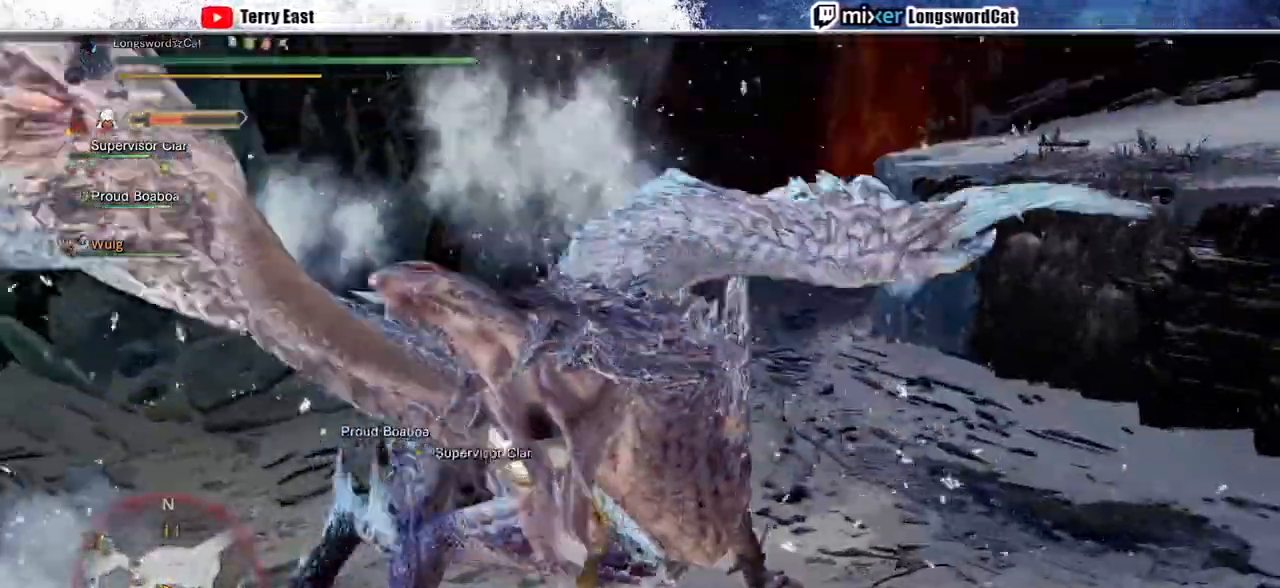
{"dt_ms": 500, "buttons": [], "left_stick": "up", "right_stick": "center", "events": [[33, "R1", "down"], [267, "R1", "up"], [300, "left_stick", "up"], [367, "L1", "down"], [467, "L1", "up"]]}
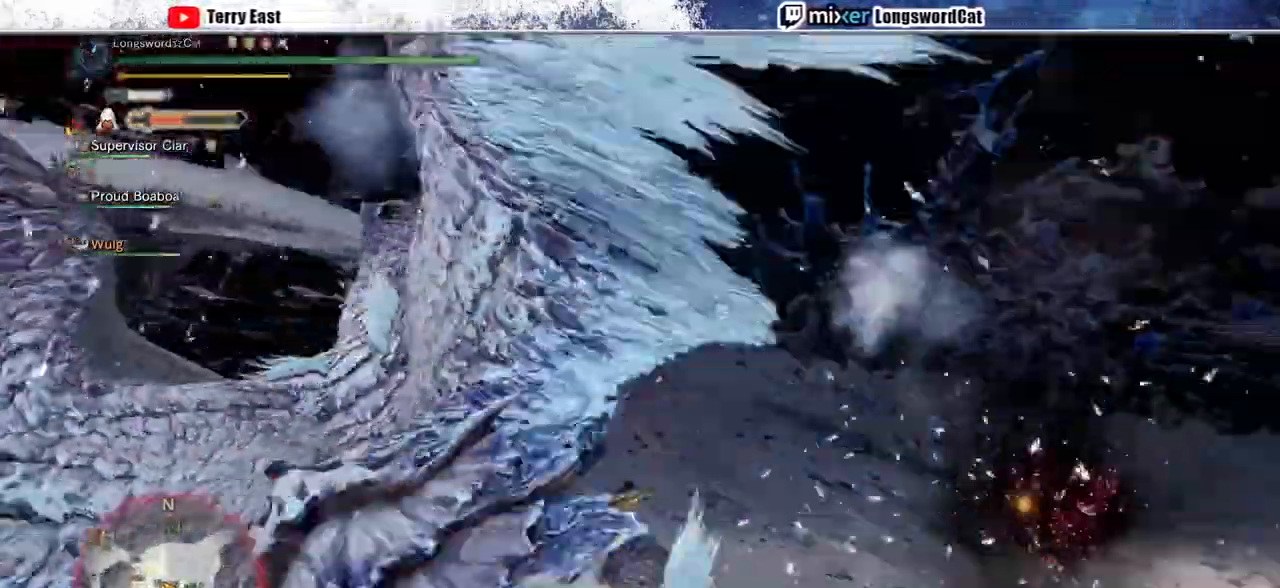
{"dt_ms": 500, "buttons": [], "left_stick": "up", "right_stick": "center", "events": [[300, "right_stick", "left"], [400, "right_stick", "center"]]}
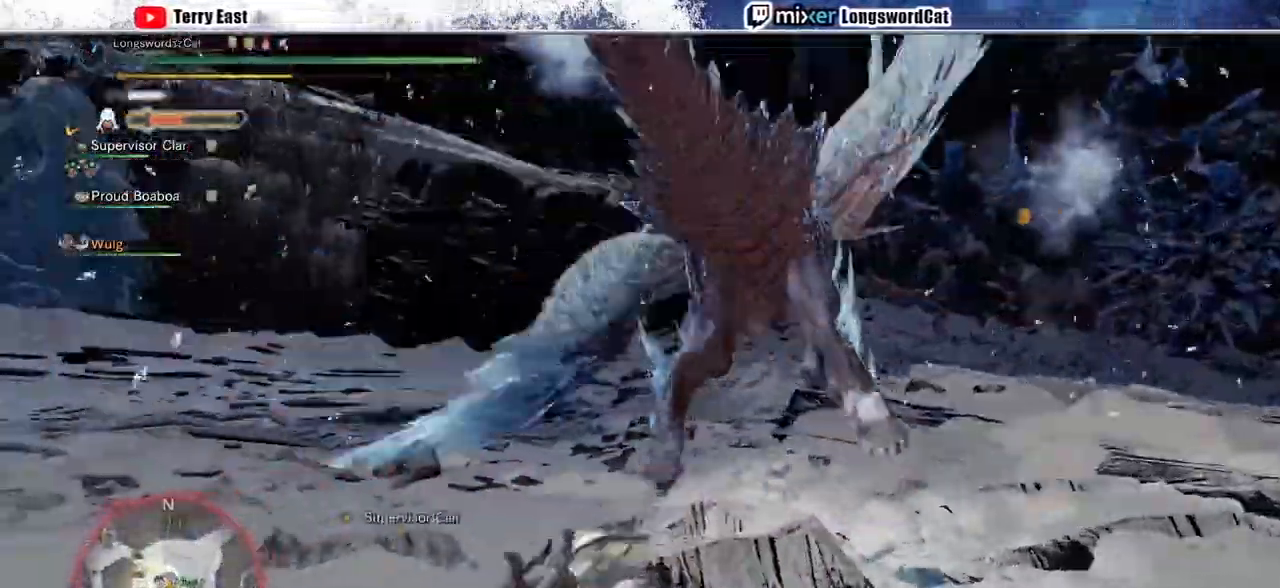
{"dt_ms": 500, "buttons": [], "left_stick": "up-left", "right_stick": "center", "events": [[300, "left_stick", "up-left"]]}
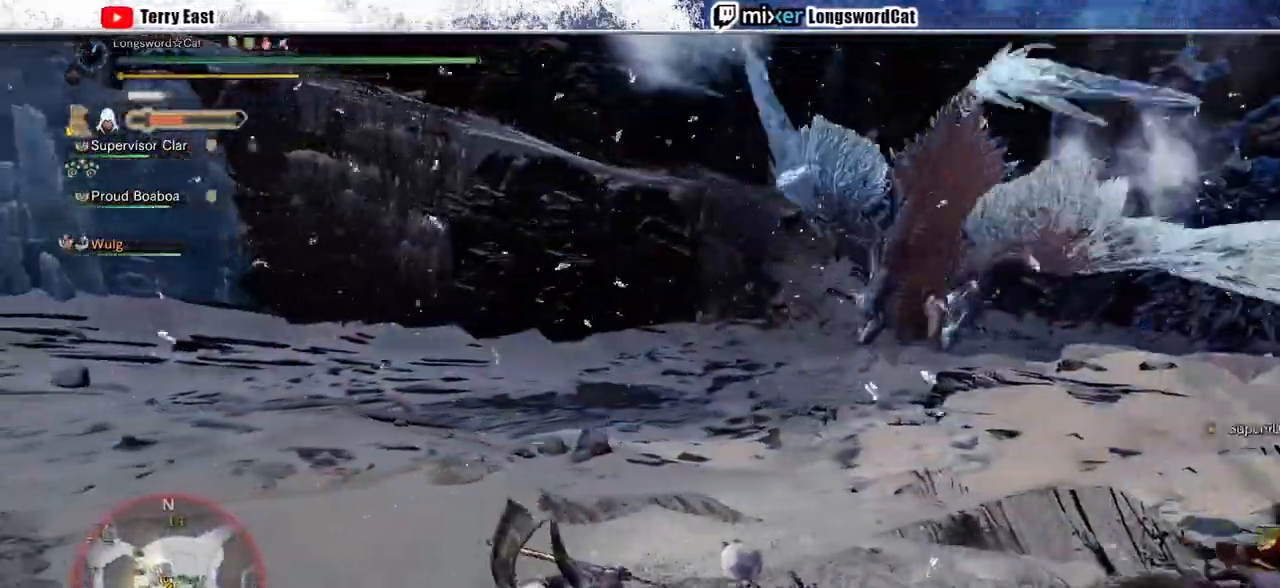
{"dt_ms": 500, "buttons": [], "left_stick": "up-left", "right_stick": "center", "events": []}
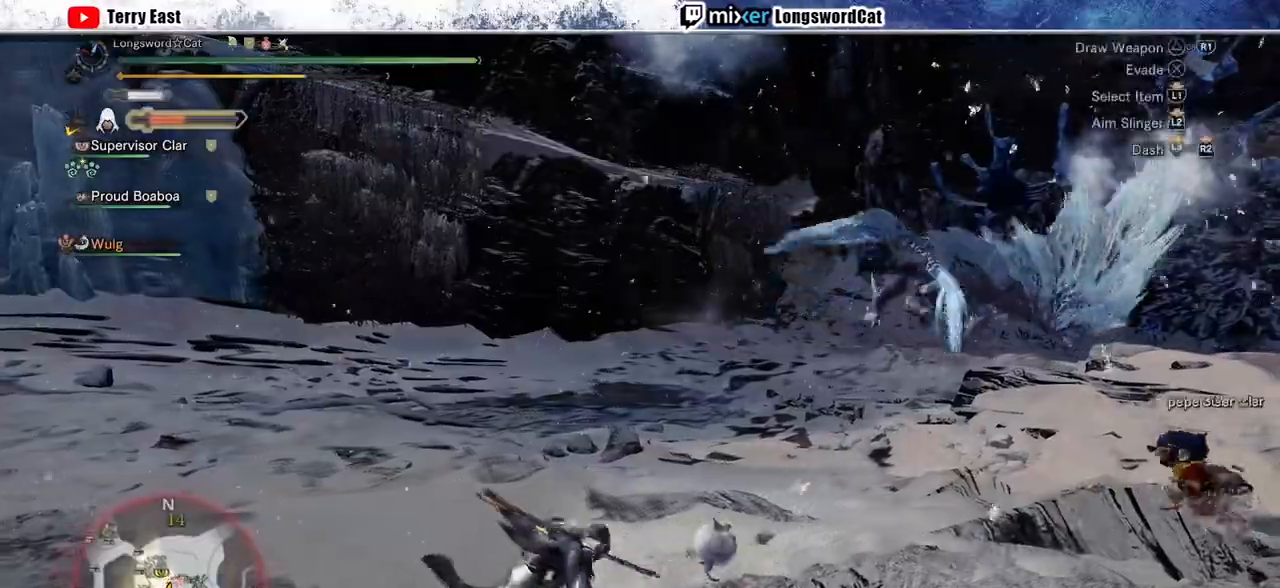
{"dt_ms": 500, "buttons": ["R2"], "left_stick": "up", "right_stick": "center", "events": [[67, "left_stick", "up"], [167, "right_stick", "right"], [267, "R2", "down"], [400, "right_stick", "center"]]}
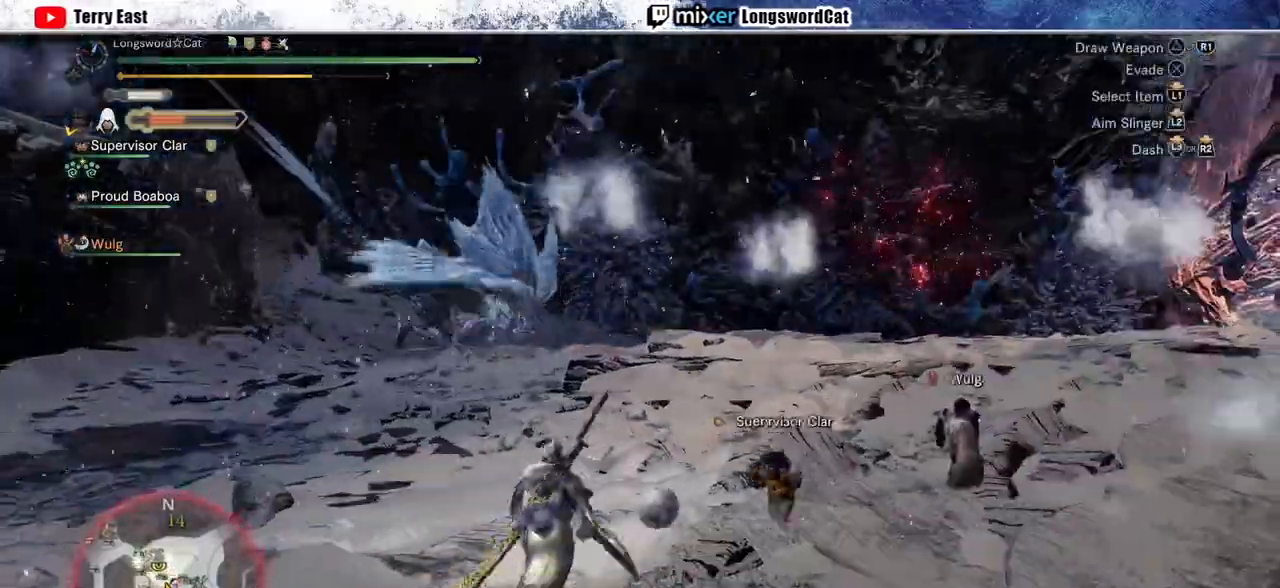
{"dt_ms": 500, "buttons": ["R2"], "left_stick": "up-left", "right_stick": "left", "events": [[267, "left_stick", "up-left"], [467, "right_stick", "left"]]}
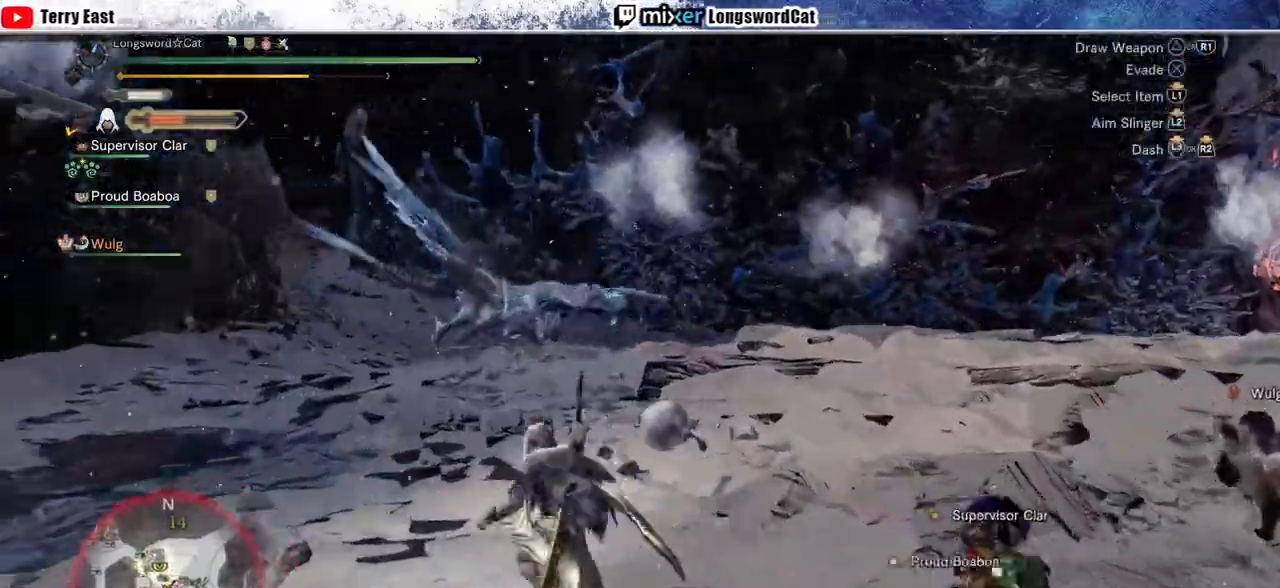
{"dt_ms": 500, "buttons": ["R2"], "left_stick": "up-left", "right_stick": "right", "events": [[133, "right_stick", "center"], [500, "right_stick", "right"]]}
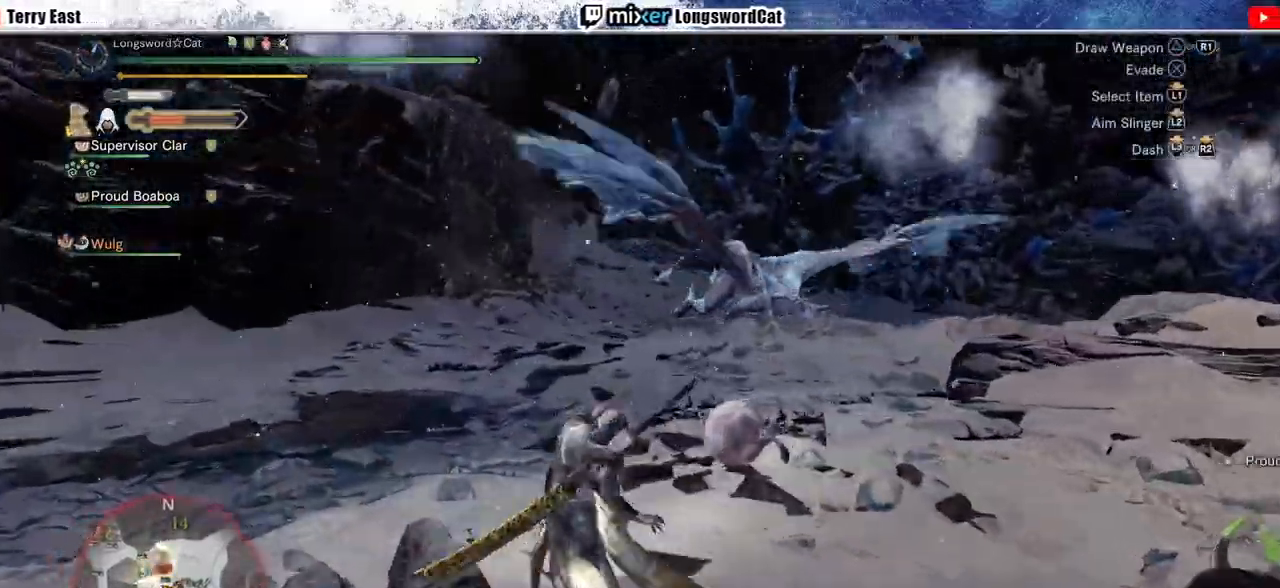
{"dt_ms": 500, "buttons": ["R2"], "left_stick": "up-left", "right_stick": "center", "events": [[133, "right_stick", "center"]]}
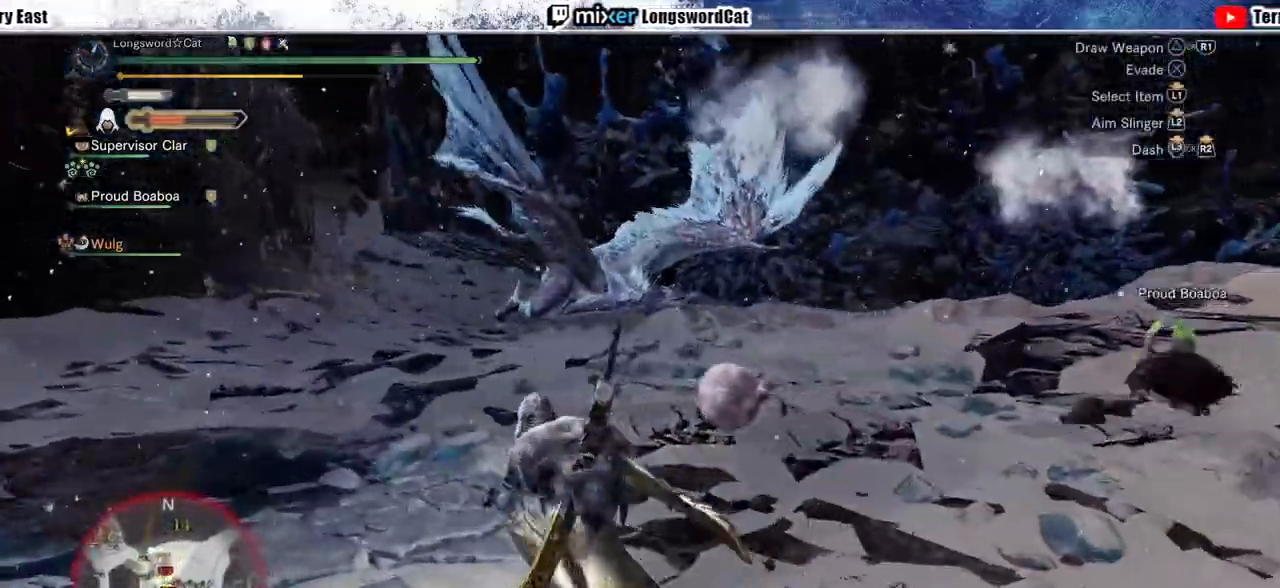
{"dt_ms": 500, "buttons": ["R2"], "left_stick": "up-left", "right_stick": "center", "events": []}
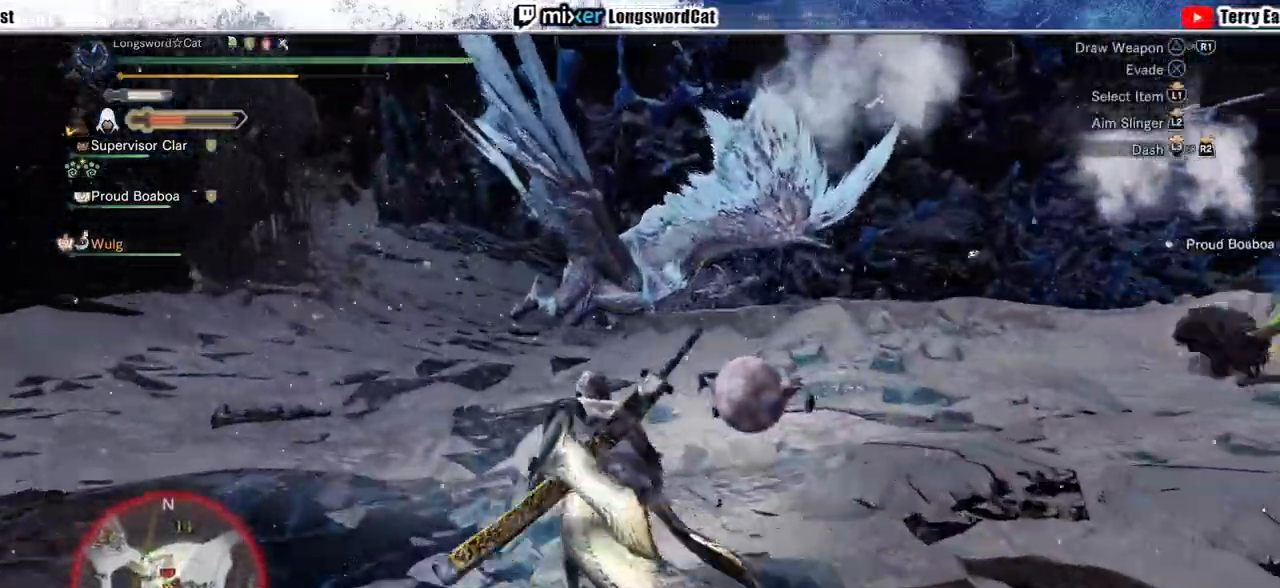
{"dt_ms": 500, "buttons": ["R2"], "left_stick": "up-left", "right_stick": "center", "events": []}
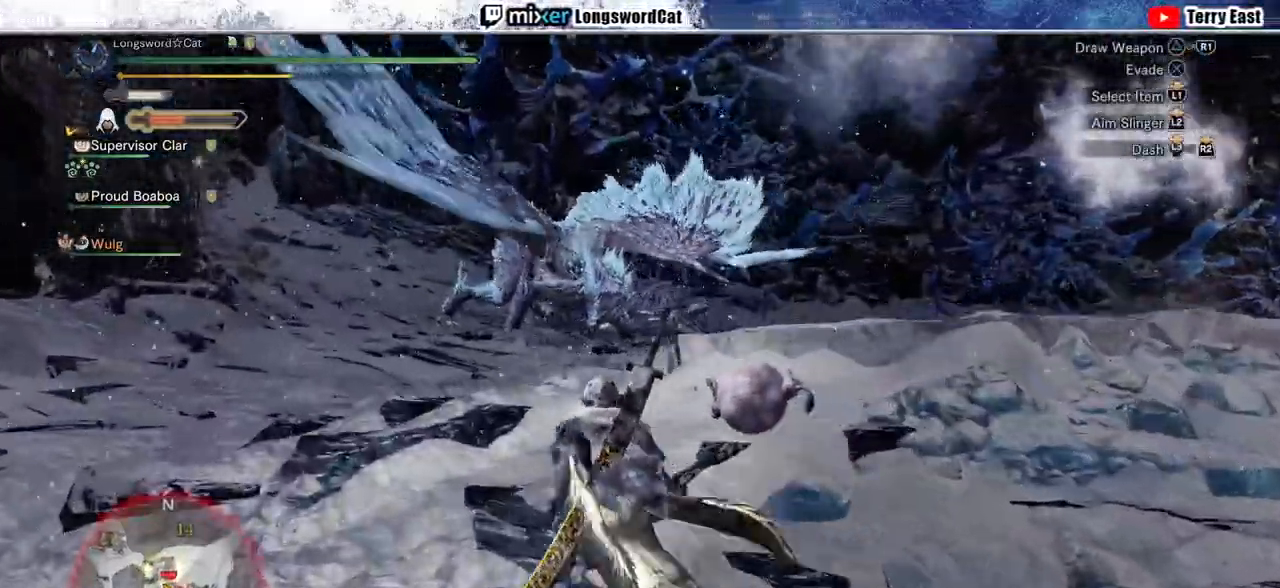
{"dt_ms": 500, "buttons": ["R2"], "left_stick": "up-left", "right_stick": "center", "events": []}
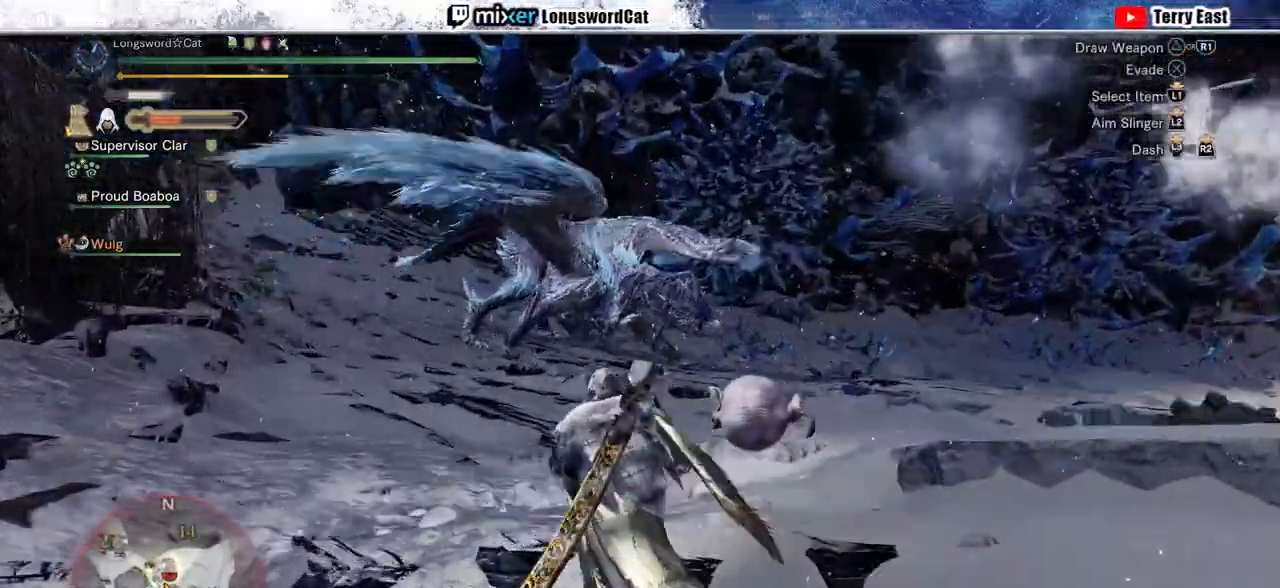
{"dt_ms": 500, "buttons": ["R2"], "left_stick": "up-left", "right_stick": "center", "events": []}
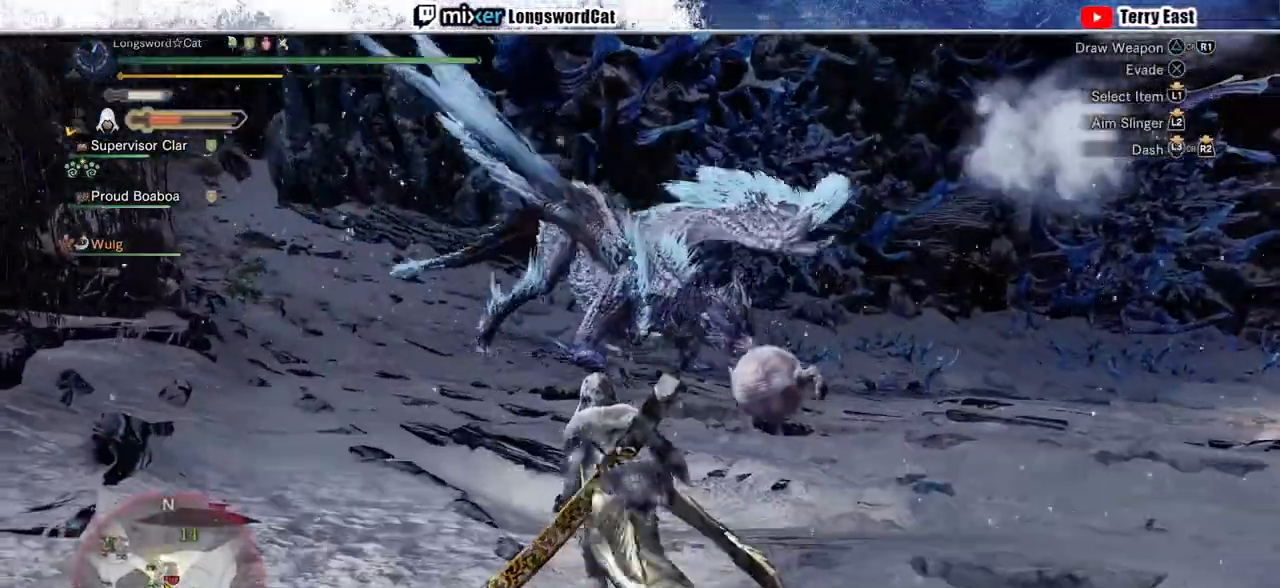
{"dt_ms": 500, "buttons": ["R2"], "left_stick": "up-left", "right_stick": "right", "events": [[467, "right_stick", "right"]]}